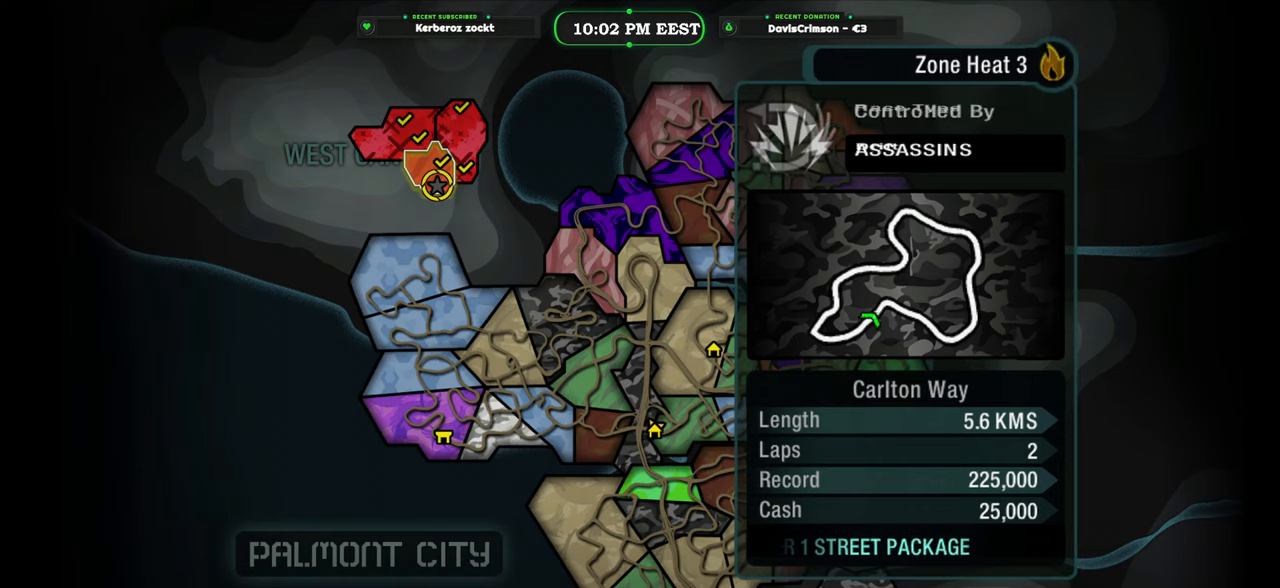
Gameplay with a controller (Xbox layout); each line is a JSON object with the inputs held at the frame after it. "events" lists button and stick changes between this image and that frame as [ms after this image, input, new state], when the widget could be followed in between. Not read: L2.
{"buttons": [], "left_stick": "center", "right_stick": "center", "events": [[200, "B", "down"], [317, "B", "up"]]}
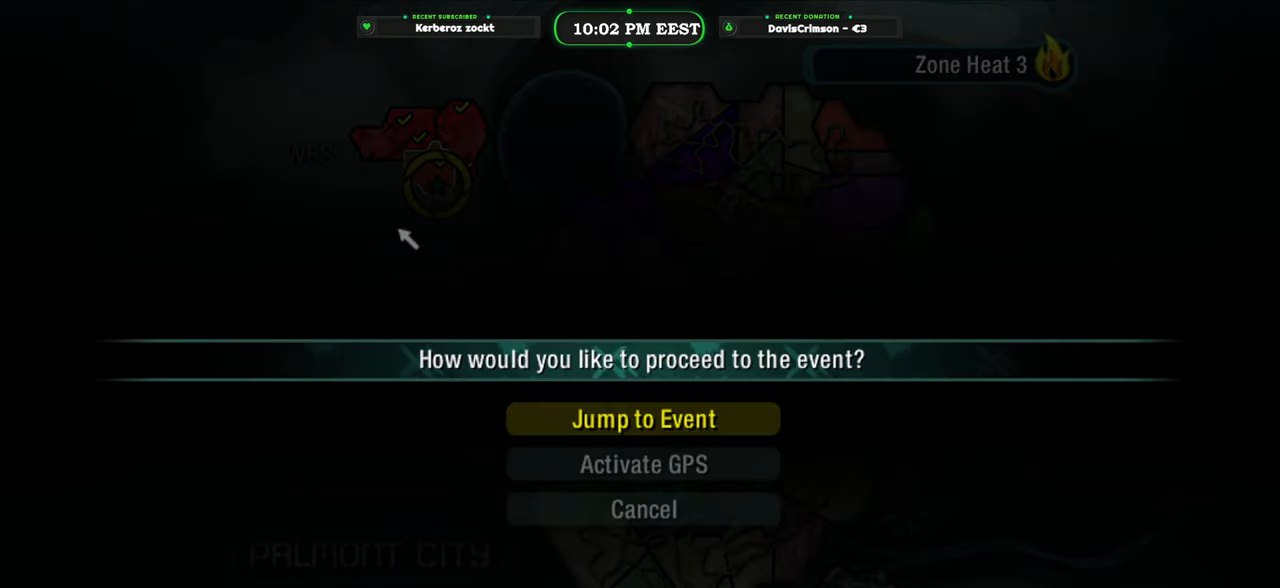
{"buttons": [], "left_stick": "center", "right_stick": "center", "events": []}
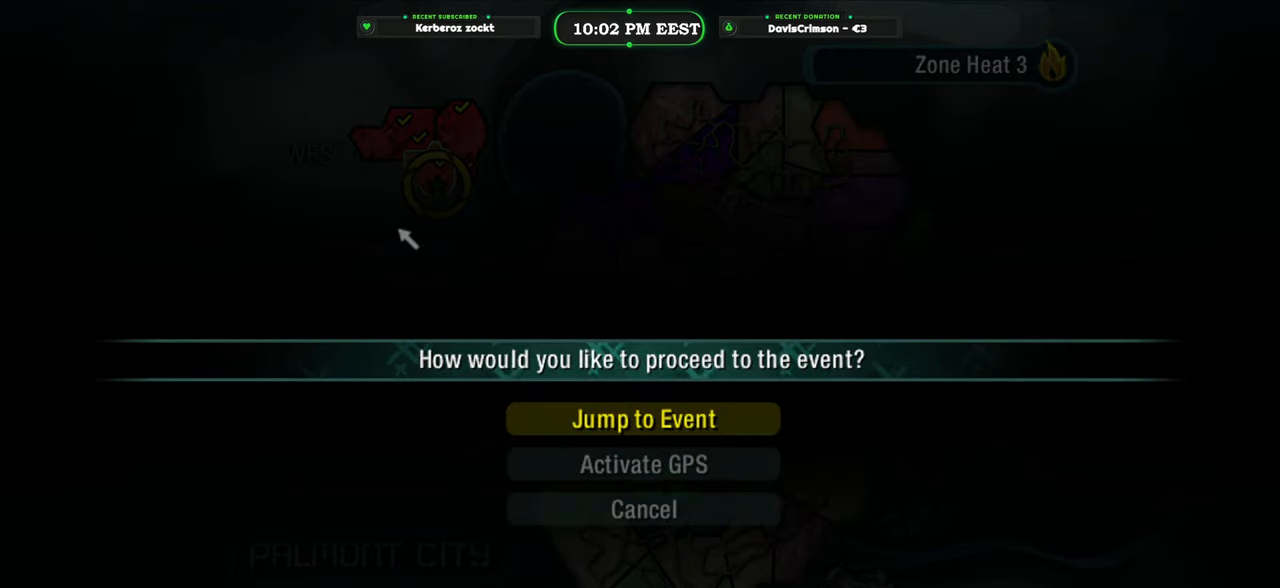
{"buttons": ["DPAD_DOWN"], "left_stick": "center", "right_stick": "center", "events": [[433, "DPAD_DOWN", "down"]]}
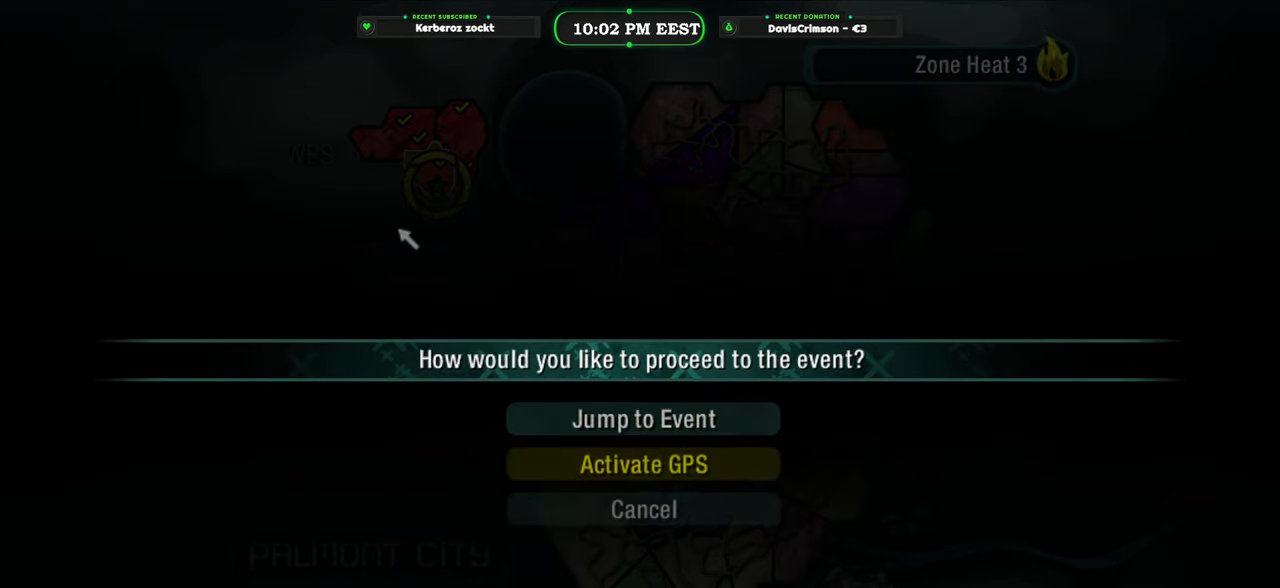
{"buttons": [], "left_stick": "center", "right_stick": "center", "events": [[50, "DPAD_DOWN", "up"], [200, "DPAD_UP", "down"], [300, "DPAD_UP", "up"]]}
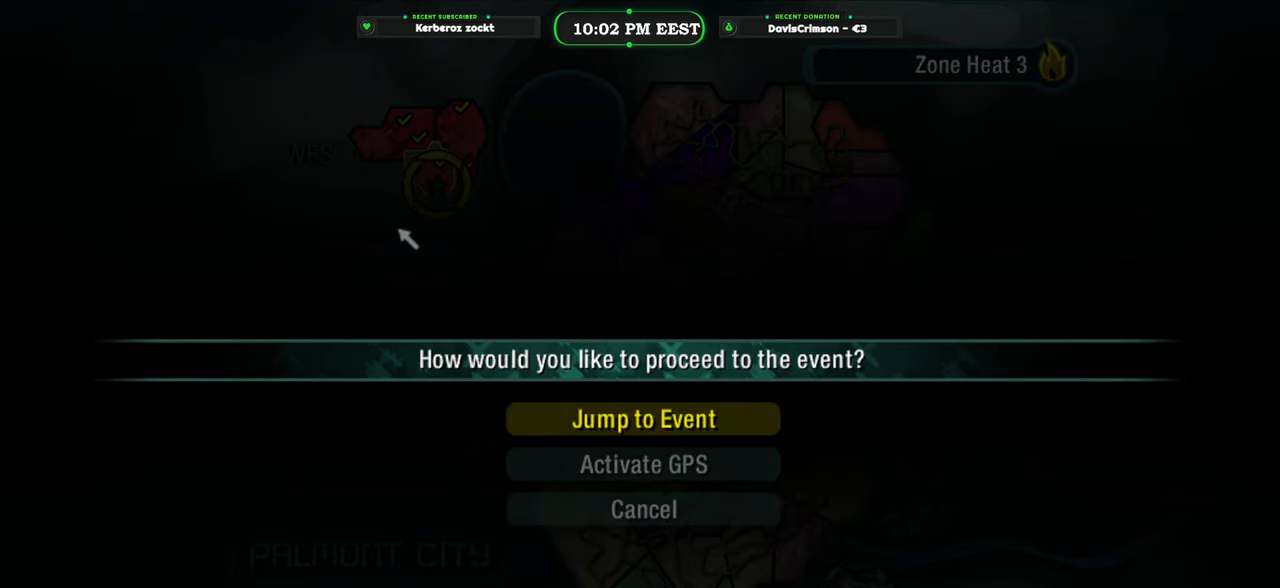
{"buttons": [], "left_stick": "center", "right_stick": "center", "events": []}
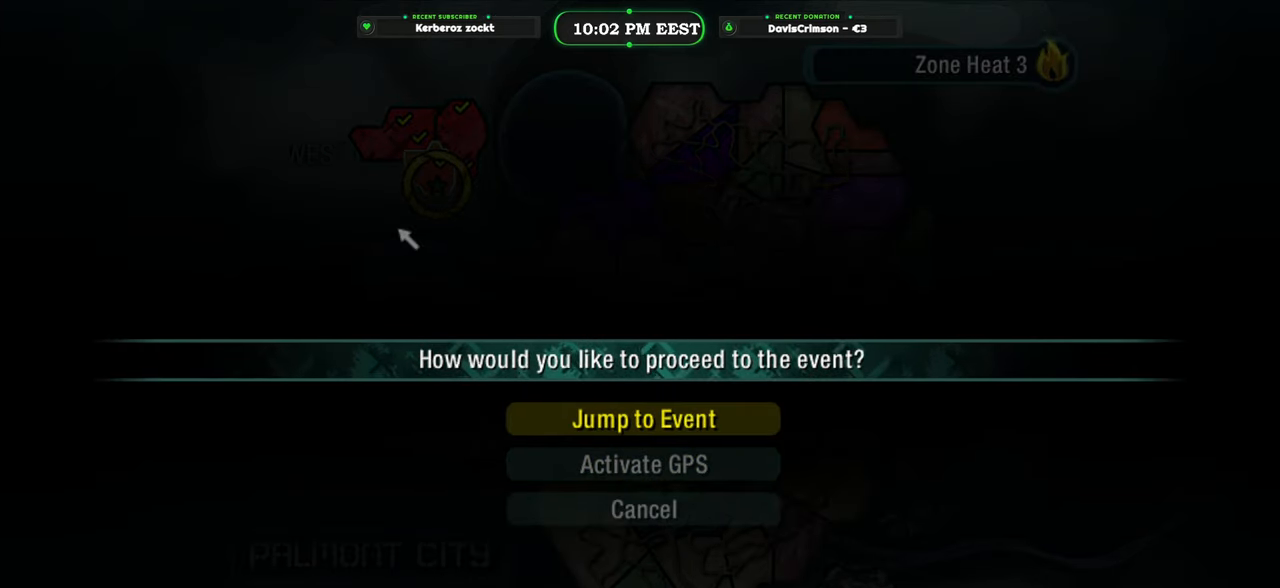
{"buttons": [], "left_stick": "center", "right_stick": "center", "events": []}
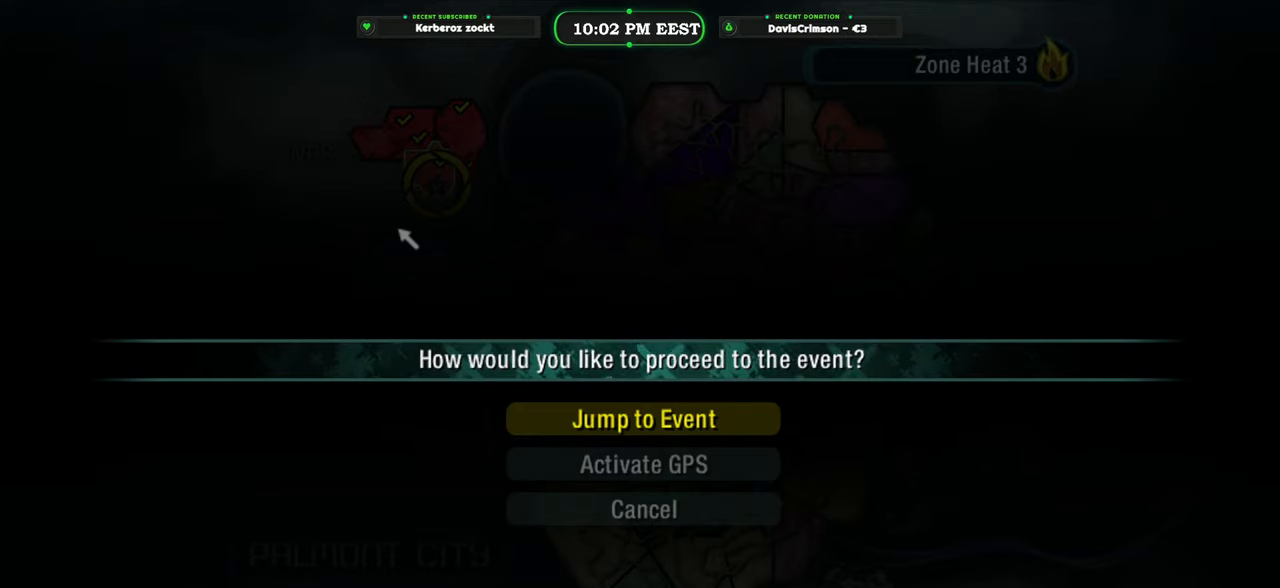
{"buttons": ["DPAD_DOWN"], "left_stick": "center", "right_stick": "center", "events": [[450, "DPAD_DOWN", "down"]]}
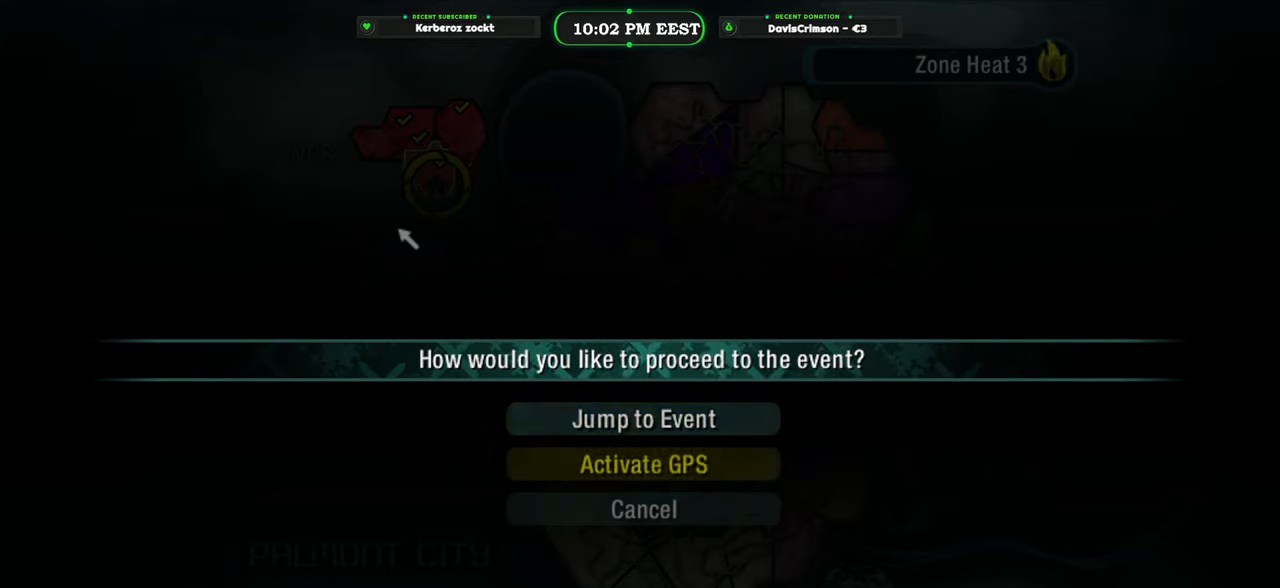
{"buttons": [], "left_stick": "center", "right_stick": "center", "events": [[33, "DPAD_DOWN", "up"], [100, "DPAD_DOWN", "down"], [167, "DPAD_DOWN", "up"], [350, "A", "down"], [450, "A", "up"]]}
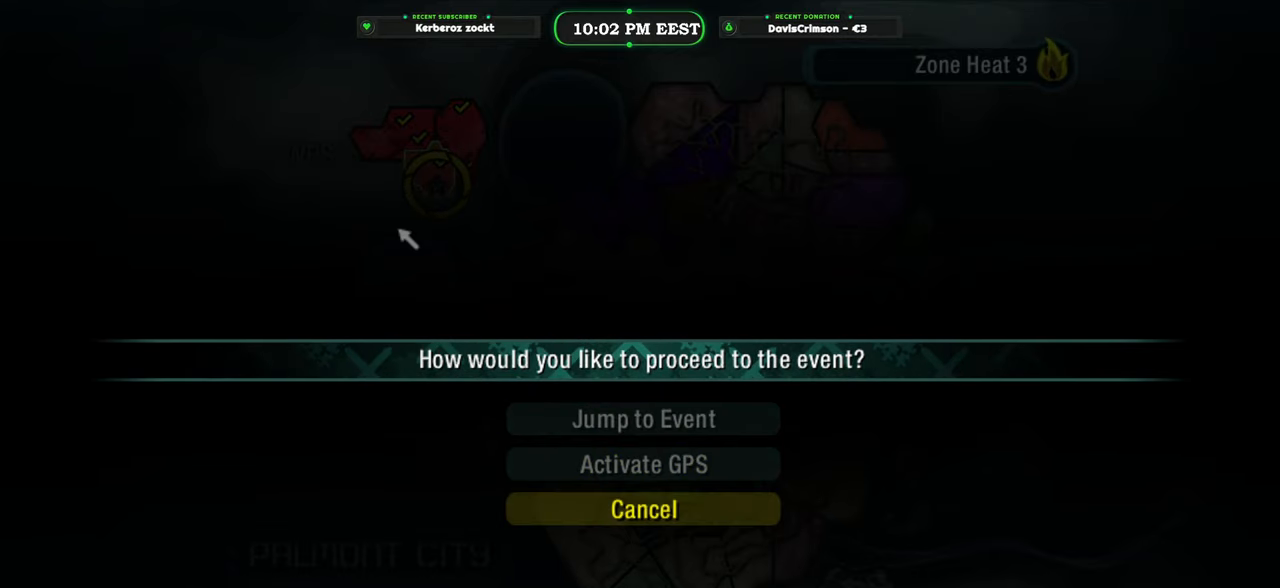
{"buttons": [], "left_stick": "center", "right_stick": "center", "events": []}
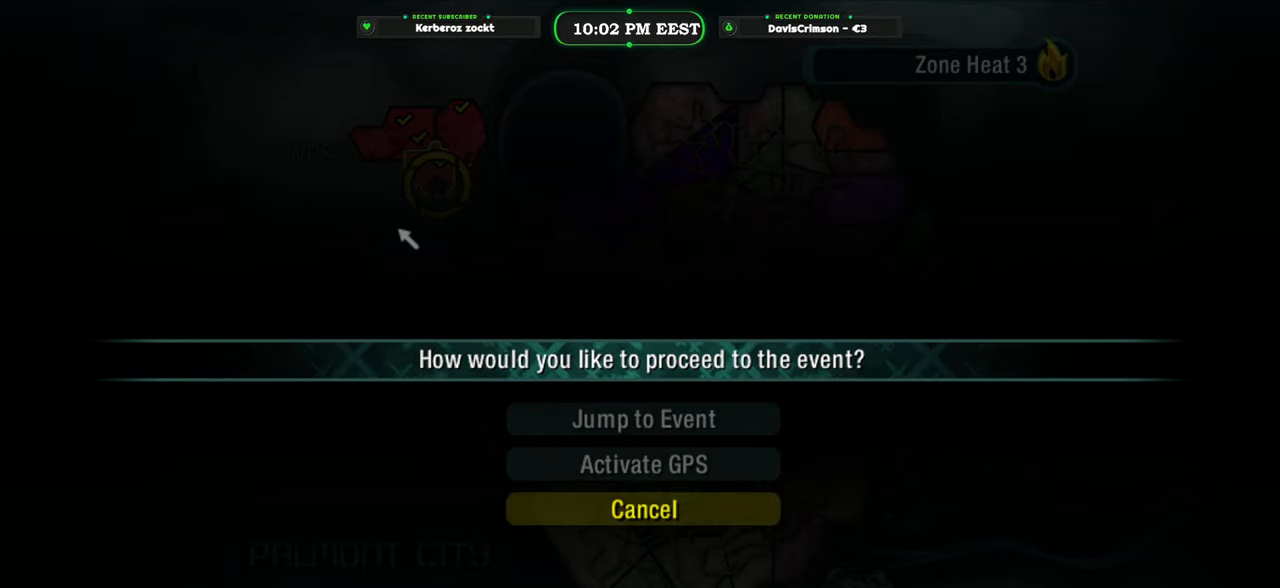
{"buttons": [], "left_stick": "up-left", "right_stick": "center", "events": [[100, "B", "down"], [217, "B", "up"], [483, "left_stick", "up-left"]]}
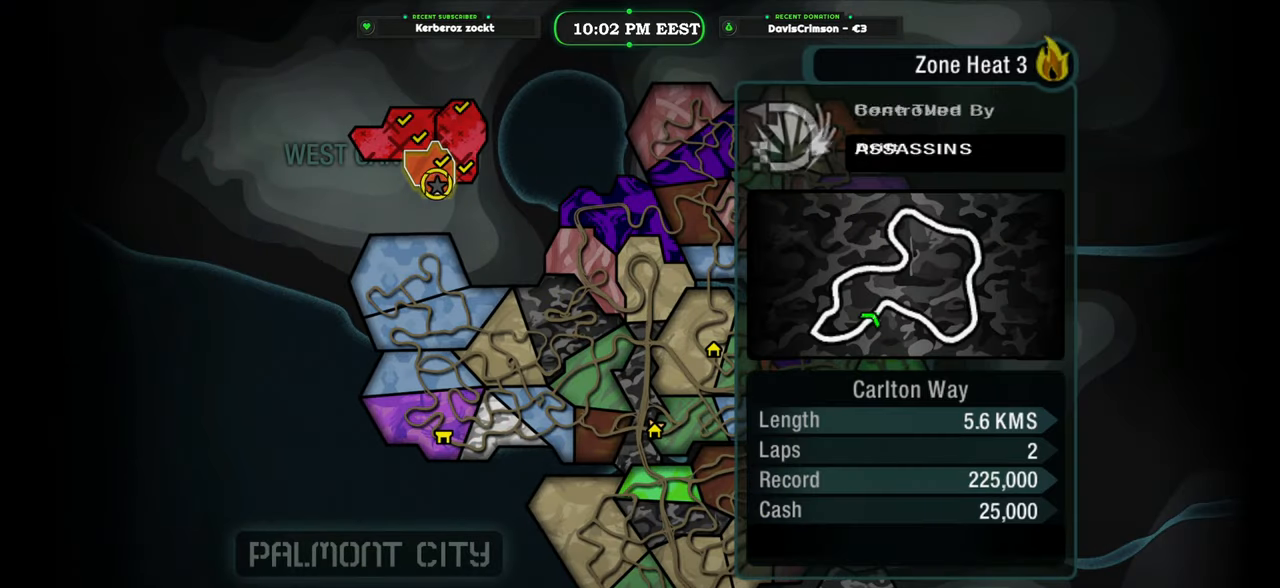
{"buttons": [], "left_stick": "center", "right_stick": "center", "events": [[233, "left_stick", "center"], [383, "left_stick", "right"], [483, "left_stick", "center"]]}